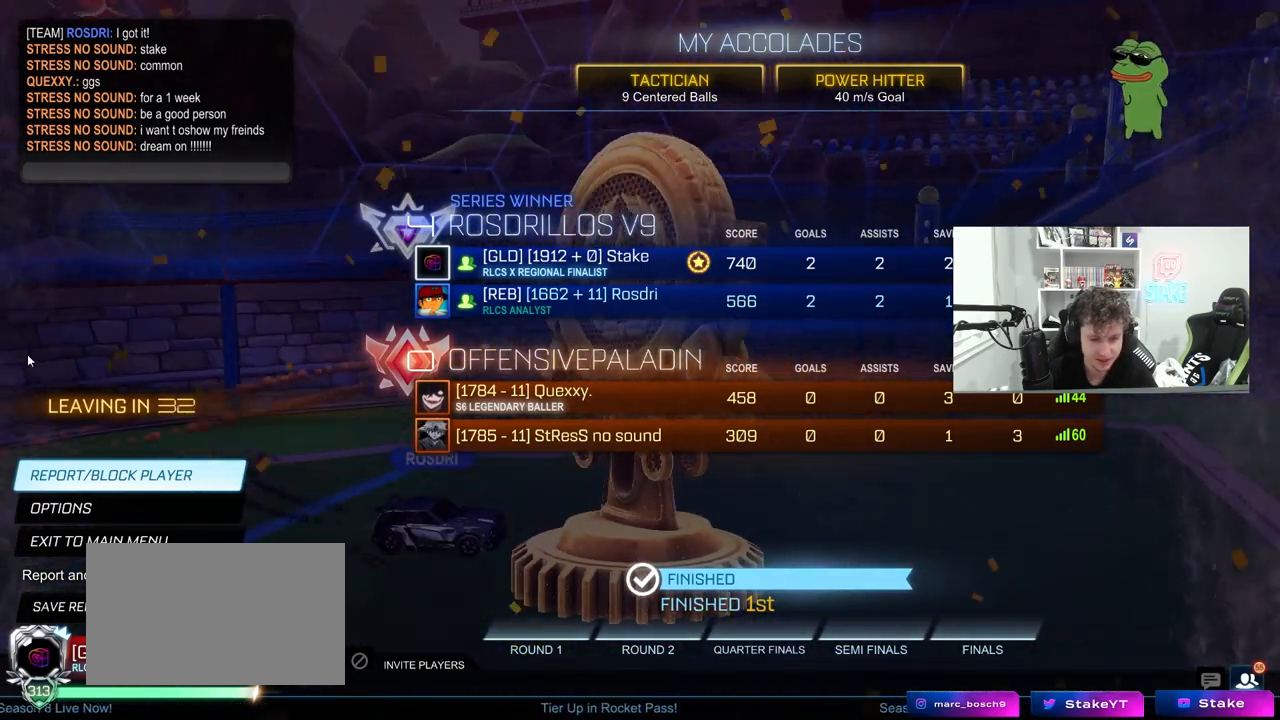
Gameplay with keyboard and mouse; each line is a JSON object with the keys and mouse buttons held at the frame after it. "events" lists presses ("down") and releases ("up") of "1", "2", "3", "4", "5", "a", "alt", "c", "caps_lock", "ctrl", "d", "e", "f", "g", "q", "r", "s", "shift", "space", "t", "tab", "v", "w", "x", "z", "mouse_left", "mouse_wheel" and "mouse_right" between this image and that frame as [ms after this image, input, new state], when the widget could be followed in between. "mouse_left", "mouse_wheel", "mouse_right" = the "left", "wheel", "right" buttons of the "mouse" list. No other keys are recorded. "wheel" means that the mouse wheel is clicked or scrolled. "mouse_move" is the direction in which the mouse moves at that frame (one of eight, or "still"), when it could be read.
{"keys": [], "mouse": [], "mouse_move": "still", "events": []}
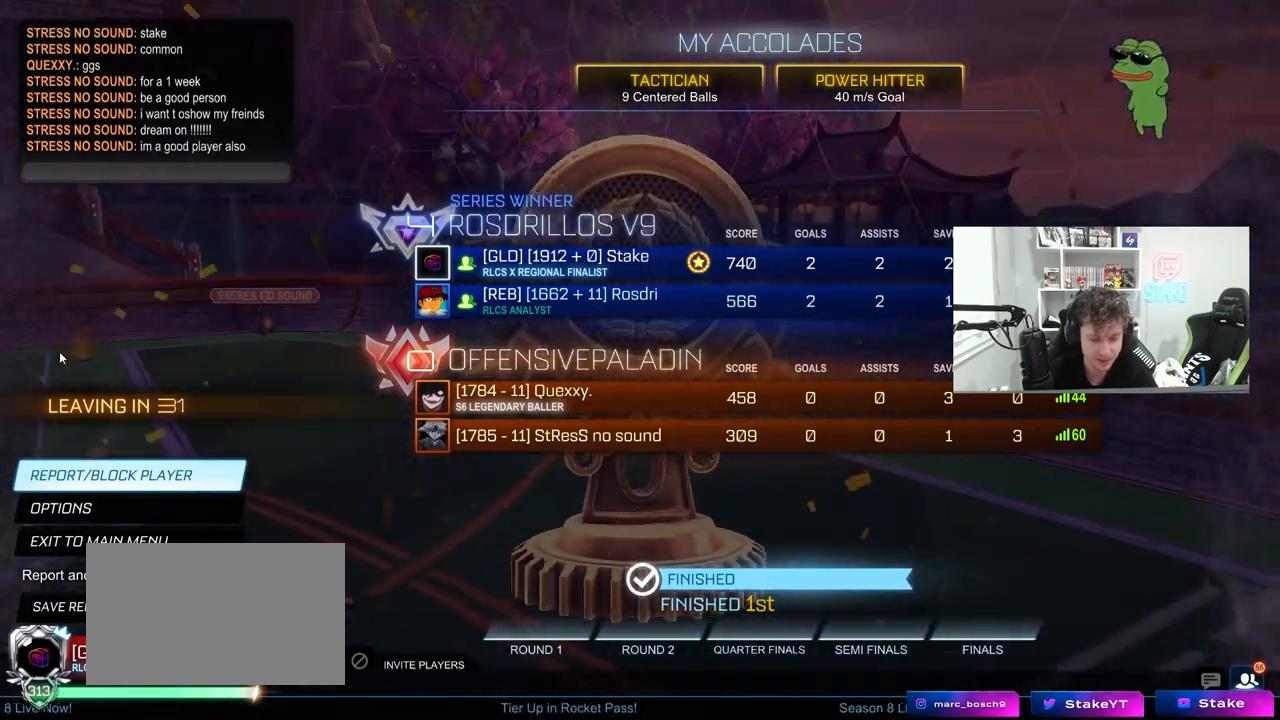
{"keys": [], "mouse": [], "mouse_move": "still", "events": []}
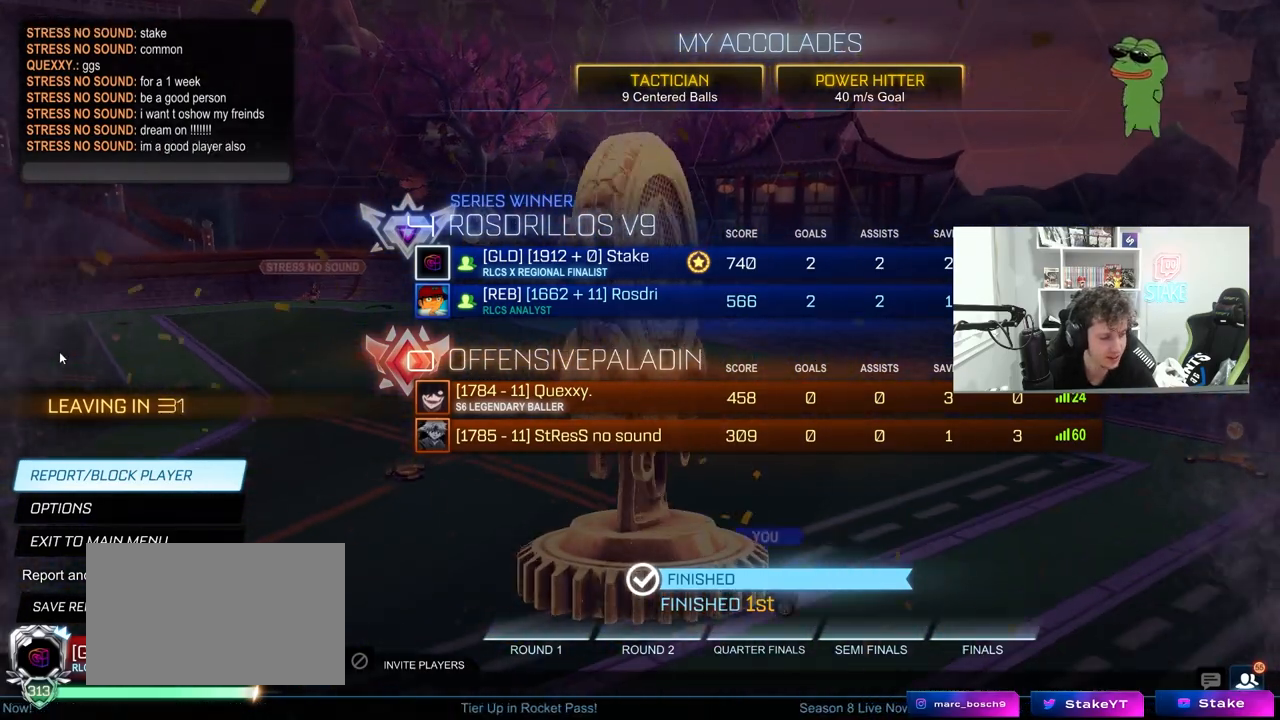
{"keys": [], "mouse": [], "mouse_move": "left", "events": []}
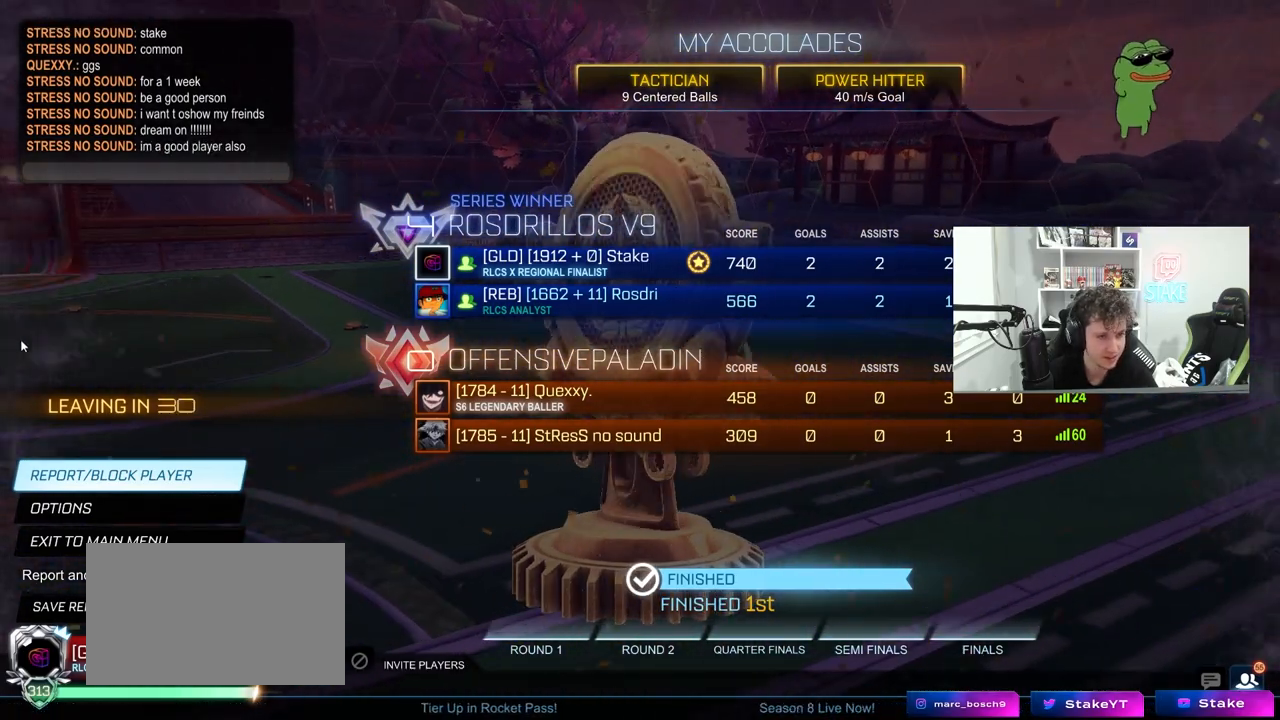
{"keys": [], "mouse": [], "mouse_move": "up-right", "events": []}
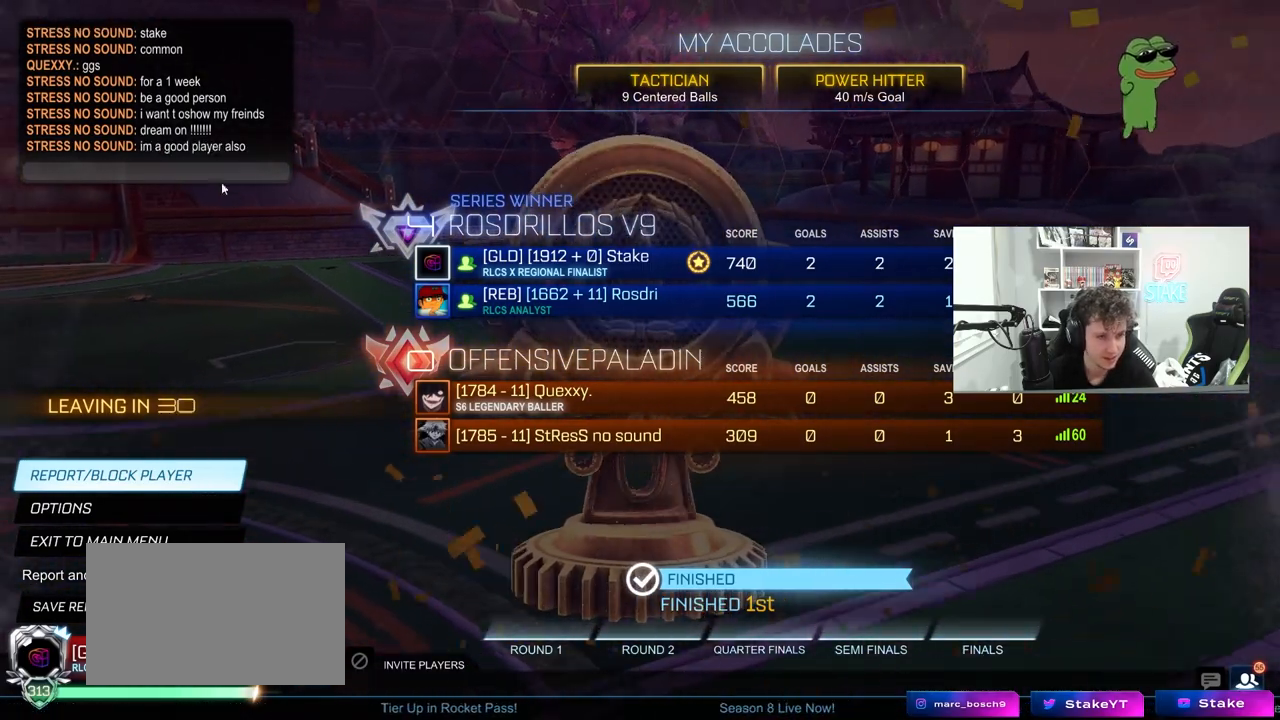
{"keys": [], "mouse": [], "mouse_move": "still", "events": [[167, "mouse_left", "down"], [267, "mouse_left", "up"], [317, "mouse_left", "down"], [400, "mouse_left", "up"]]}
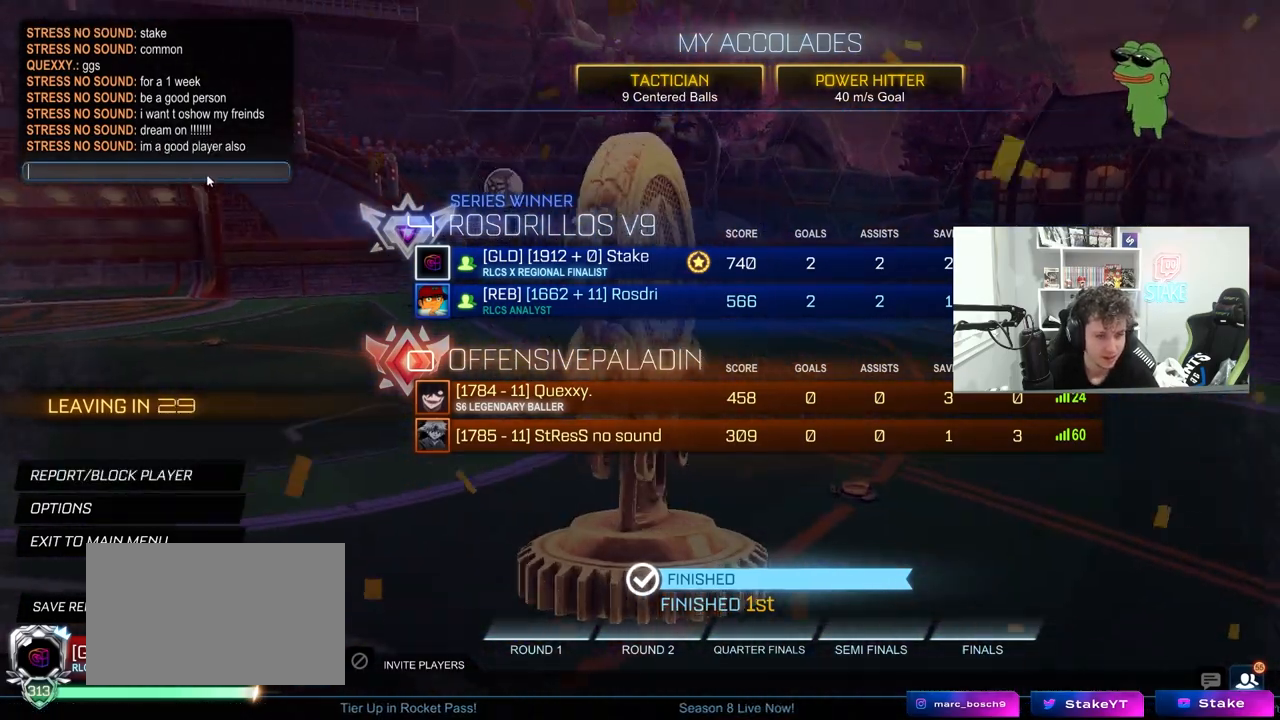
{"keys": [], "mouse": [], "mouse_move": "still", "events": []}
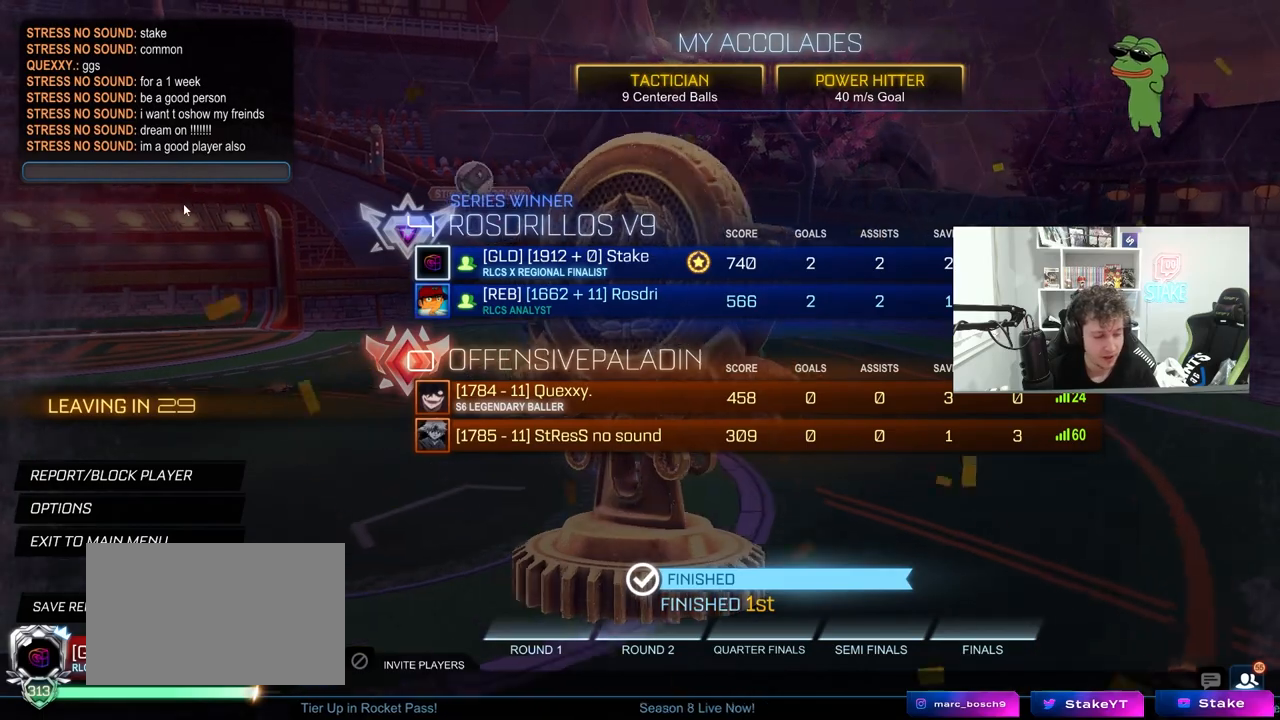
{"keys": [], "mouse": [], "mouse_move": "right", "events": [[67, "shift", "down"], [300, "tab", "down"], [483, "shift", "up"], [483, "tab", "up"]]}
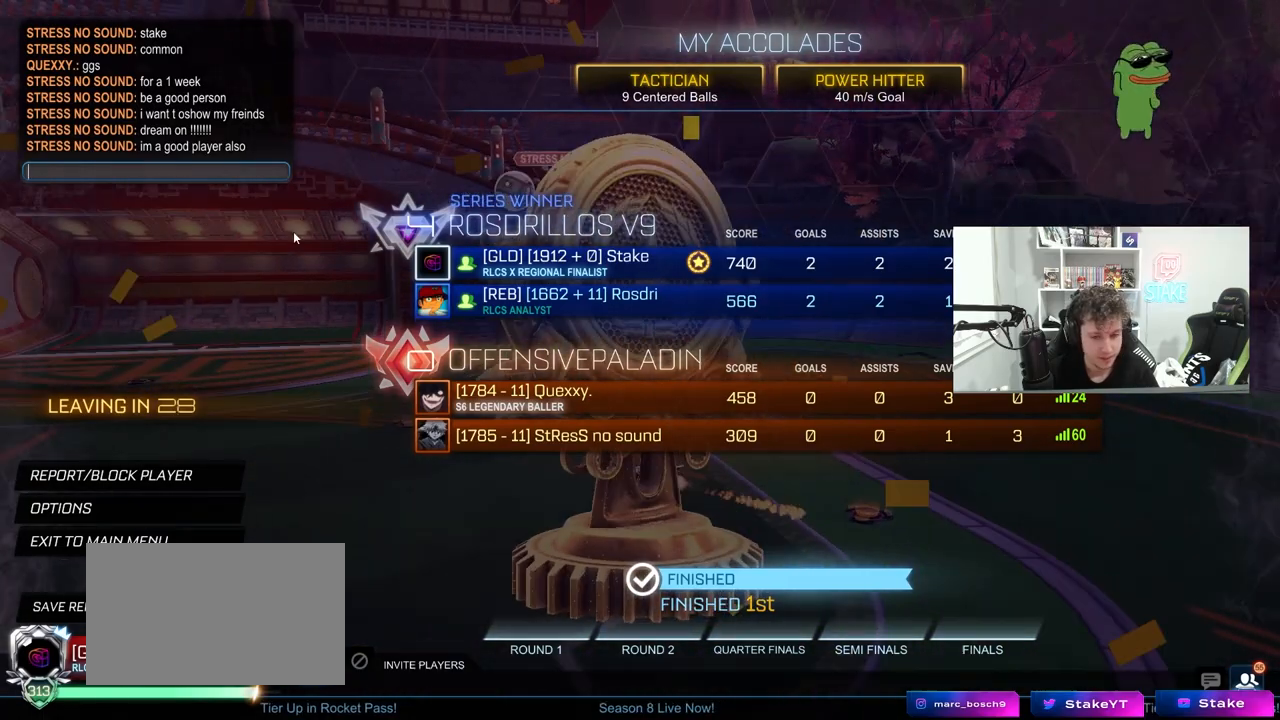
{"keys": [], "mouse": [], "mouse_move": "left", "events": []}
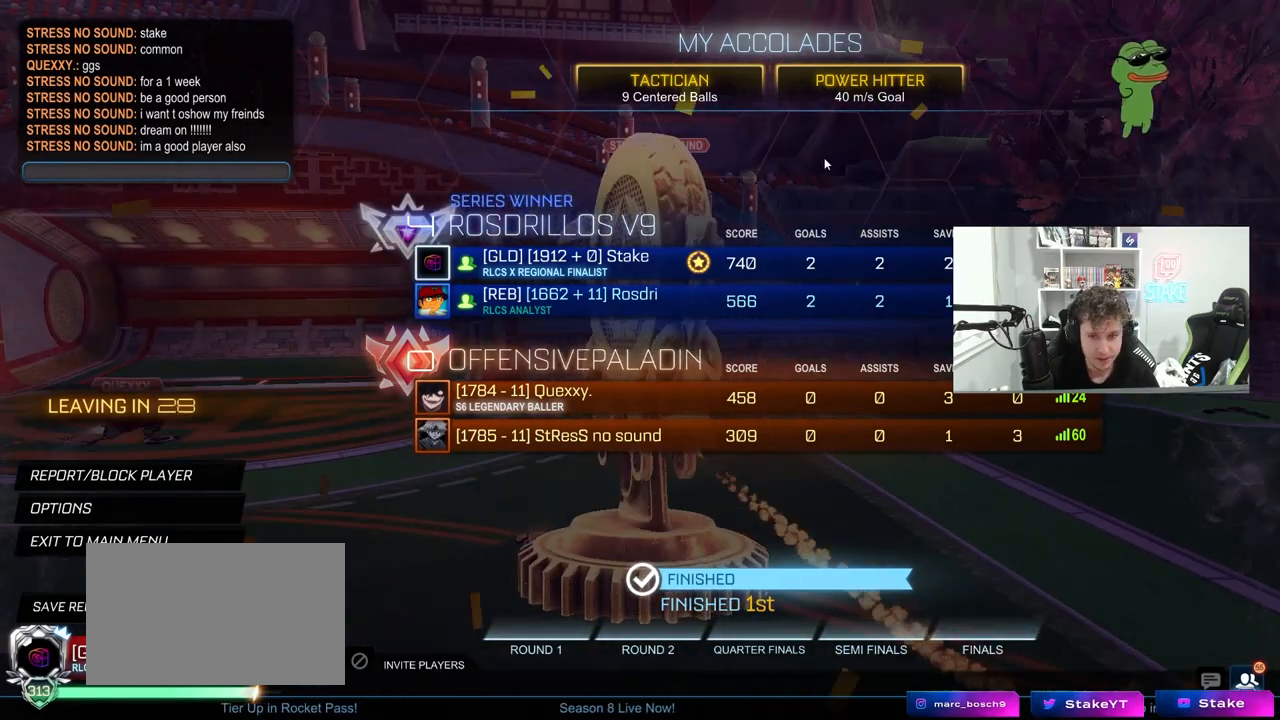
{"keys": [], "mouse": [], "mouse_move": "still", "events": []}
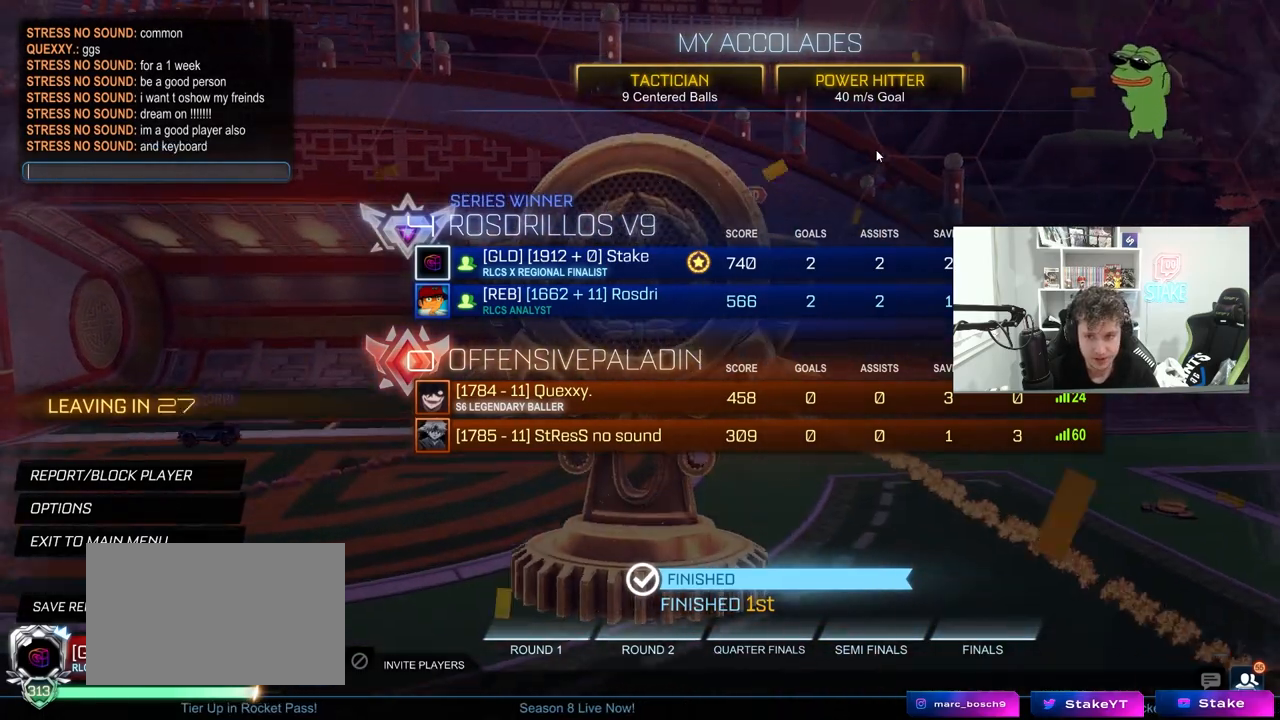
{"keys": [], "mouse": [], "mouse_move": "up", "events": [[17, "mouse_left", "down"], [117, "mouse_left", "up"]]}
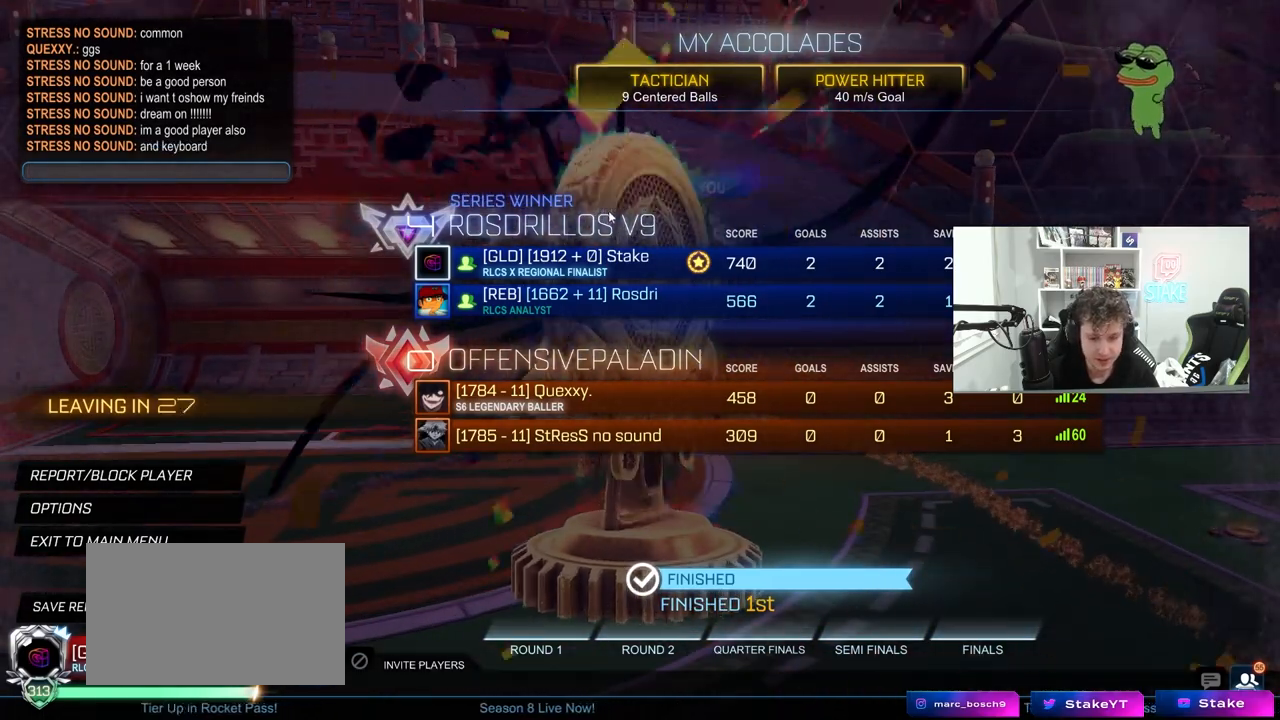
{"keys": [], "mouse": [], "mouse_move": "down-left", "events": [[267, "mouse_left", "down"], [367, "mouse_left", "up"]]}
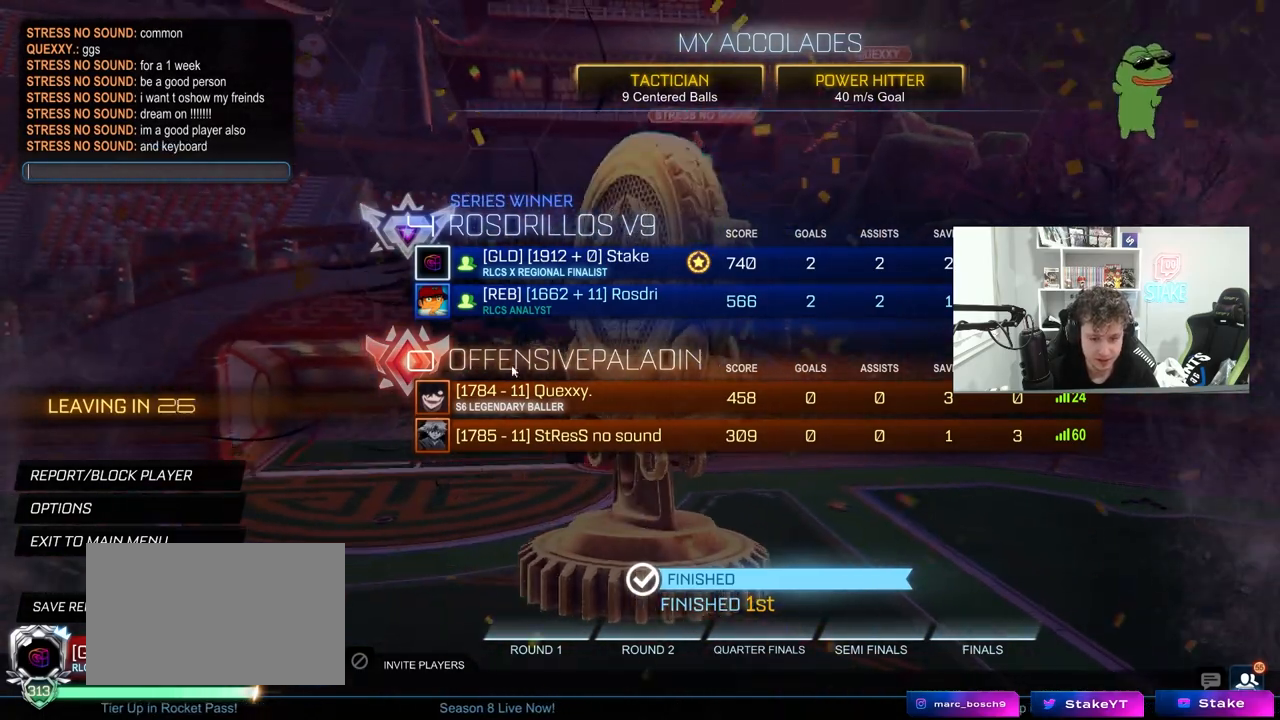
{"keys": [], "mouse": [], "mouse_move": "still", "events": [[283, "mouse_left", "down"], [383, "mouse_left", "up"]]}
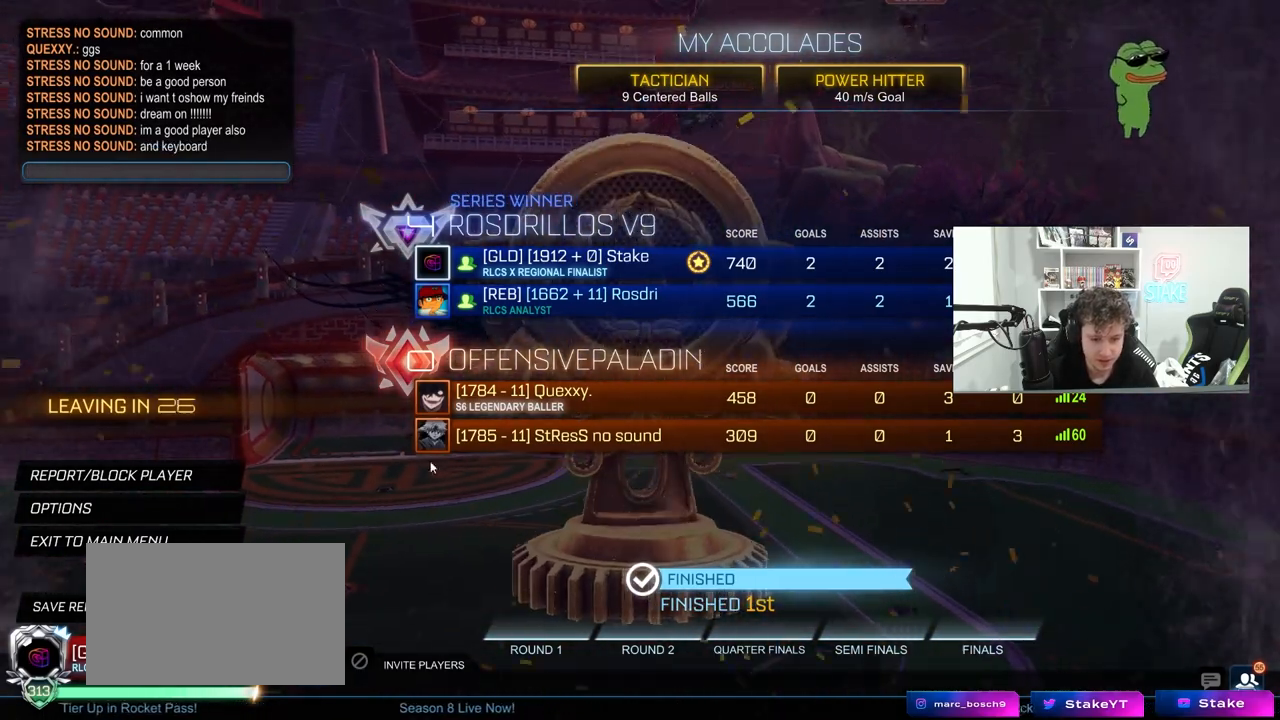
{"keys": [], "mouse": [], "mouse_move": "up", "events": [[400, "mouse_left", "down"], [483, "mouse_left", "up"]]}
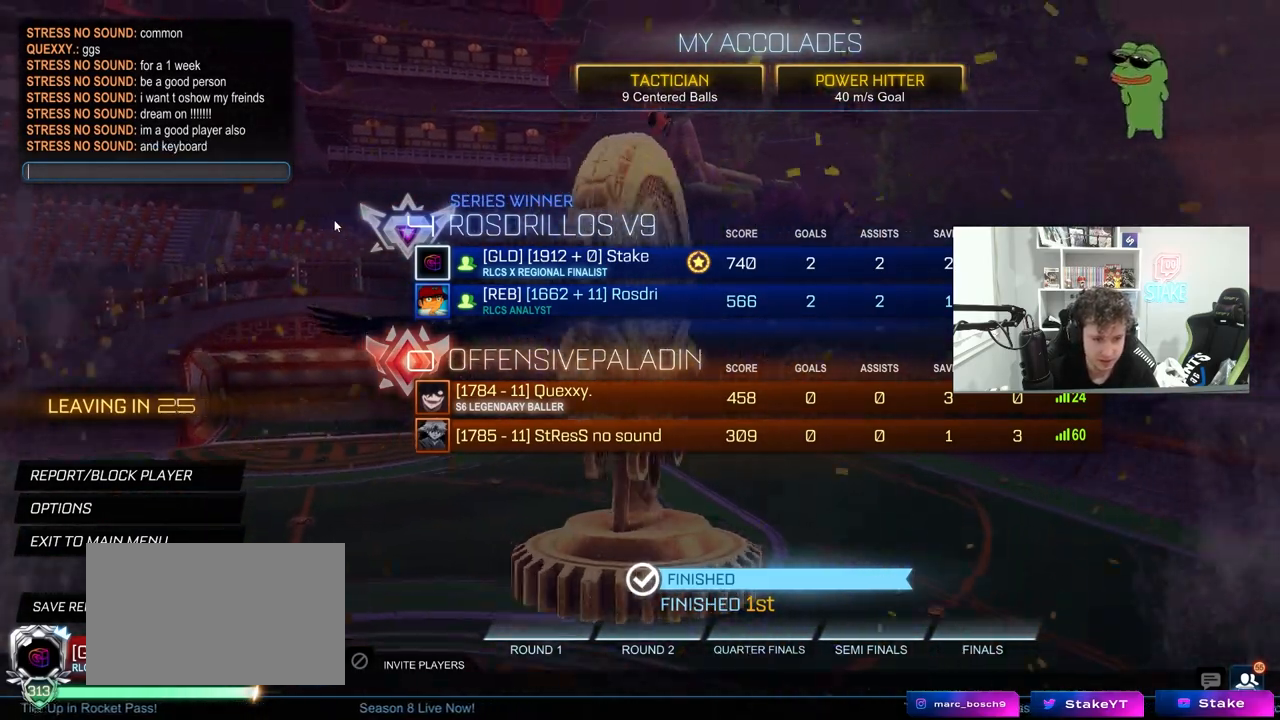
{"keys": [], "mouse": [], "mouse_move": "right", "events": []}
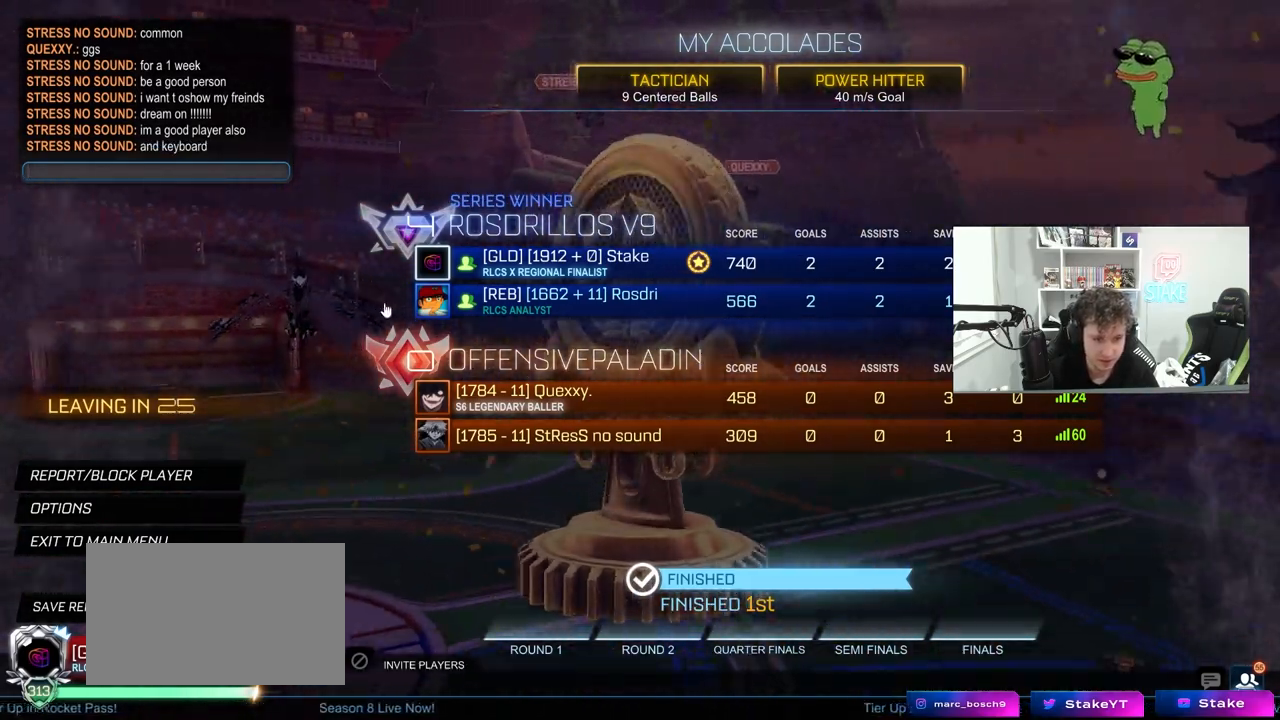
{"keys": [], "mouse": [], "mouse_move": "still", "events": [[283, "mouse_left", "down"], [383, "mouse_left", "up"]]}
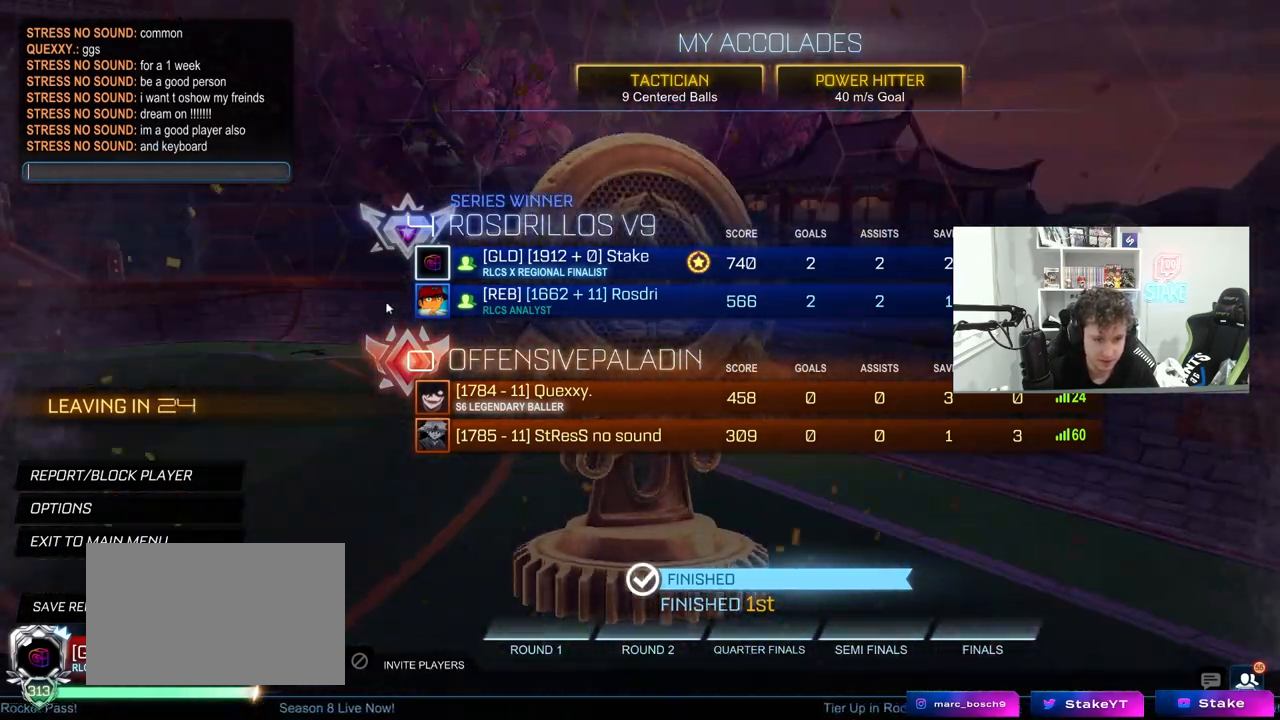
{"keys": [], "mouse": [], "mouse_move": "right", "events": []}
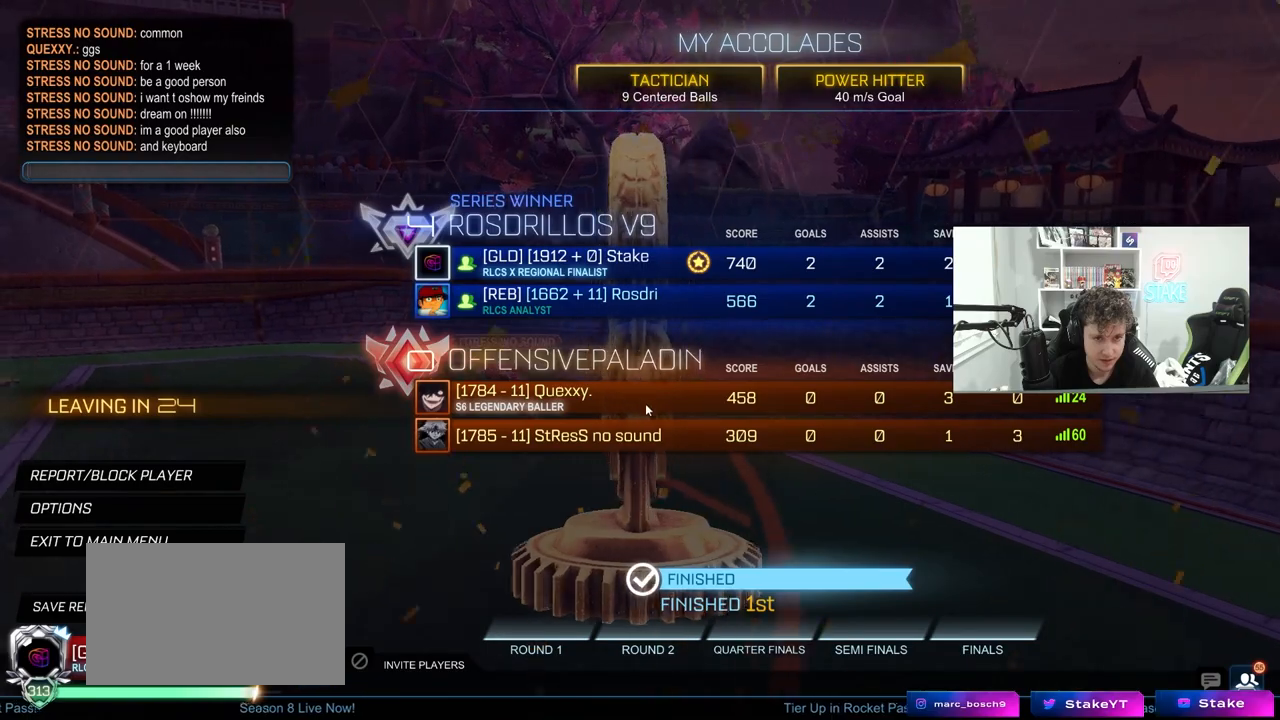
{"keys": [], "mouse": [], "mouse_move": "left", "events": []}
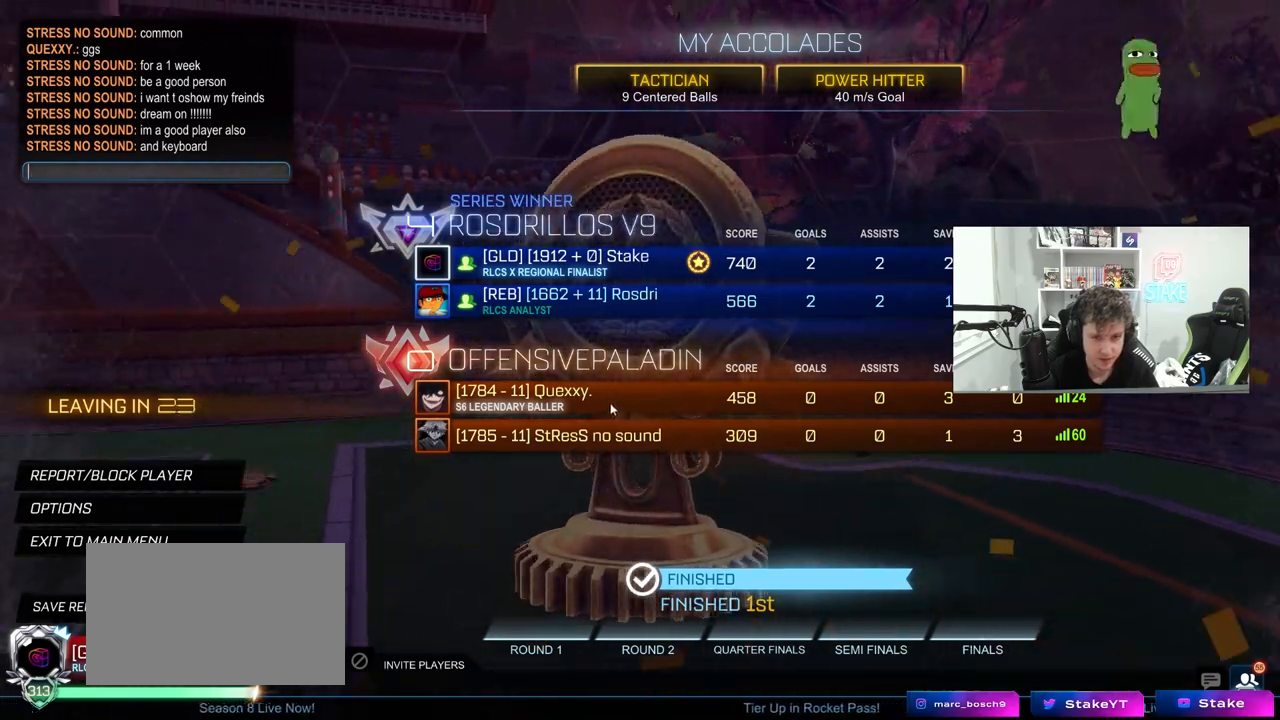
{"keys": [], "mouse": [], "mouse_move": "still", "events": []}
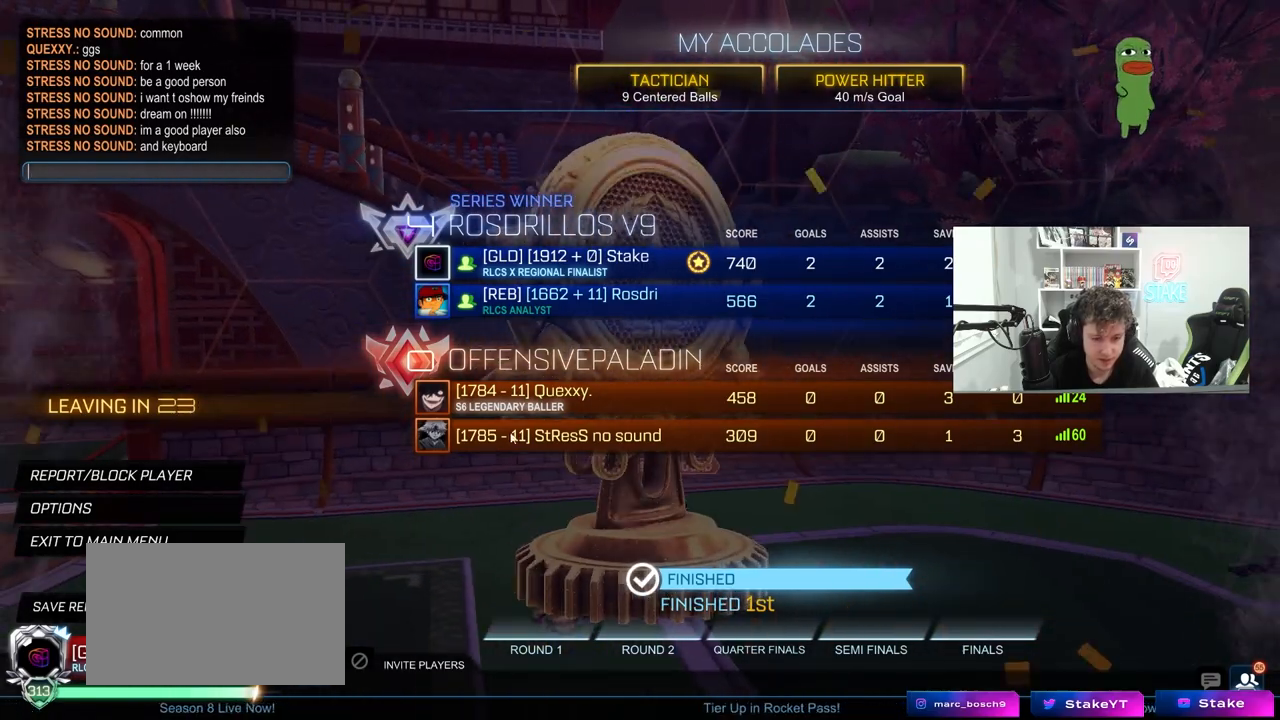
{"keys": [], "mouse": ["left"], "mouse_move": "still", "events": [[250, "mouse_left", "down"], [300, "mouse_left", "up"], [450, "mouse_left", "down"]]}
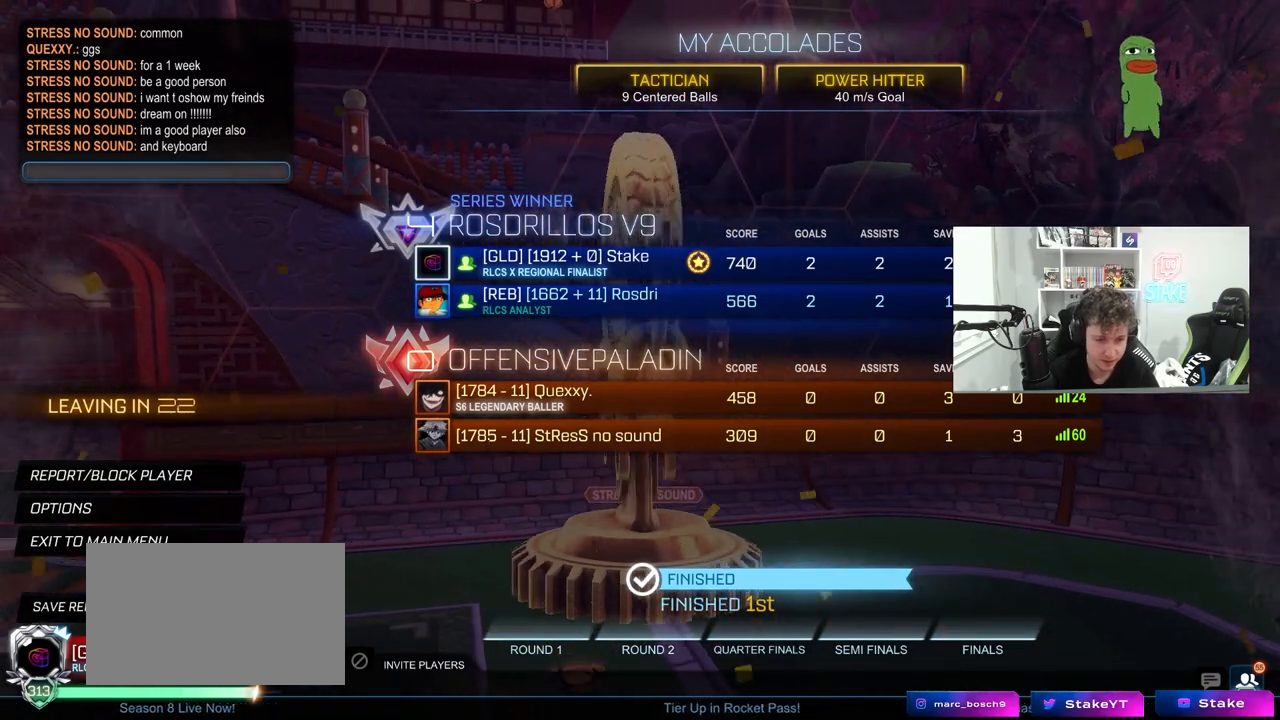
{"keys": ["s"], "mouse": [], "mouse_move": "still", "events": [[83, "mouse_left", "up"], [133, "mouse_left", "down"], [217, "mouse_left", "up"], [317, "shift", "down"], [417, "s", "down"], [500, "shift", "up"]]}
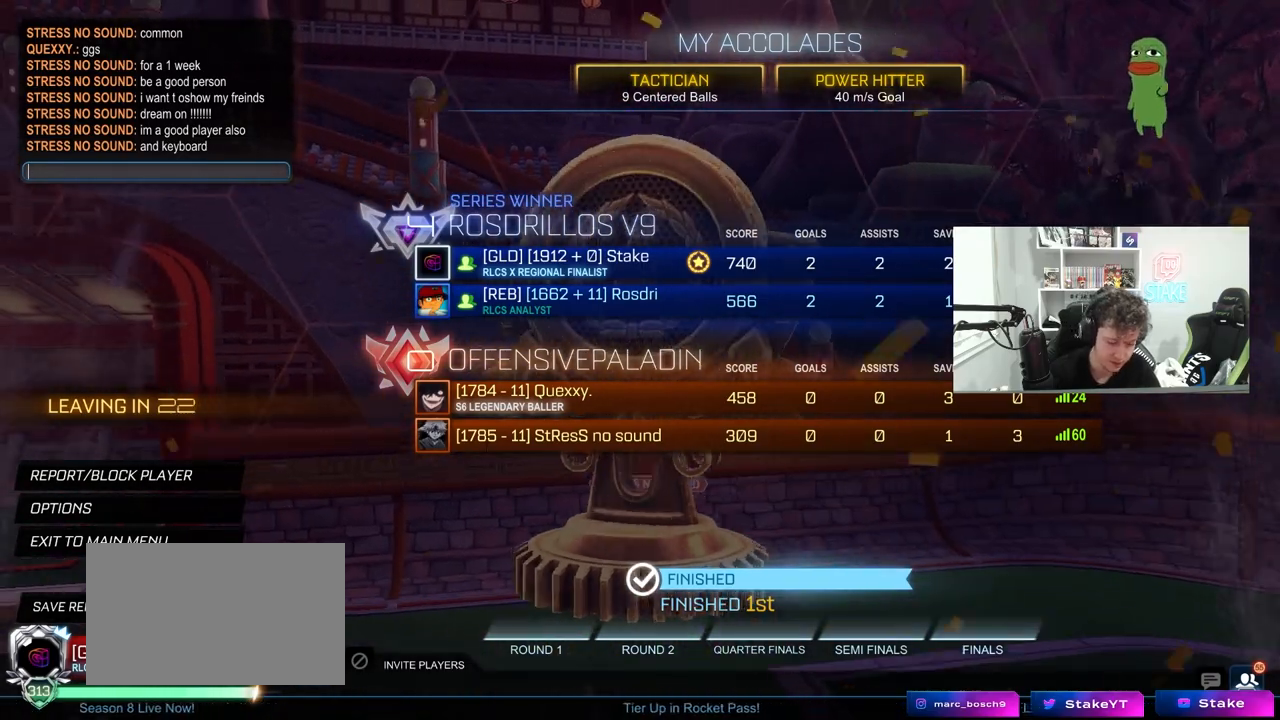
{"keys": ["g"], "mouse": [], "mouse_move": "still", "events": [[50, "s", "up"], [467, "g", "down"]]}